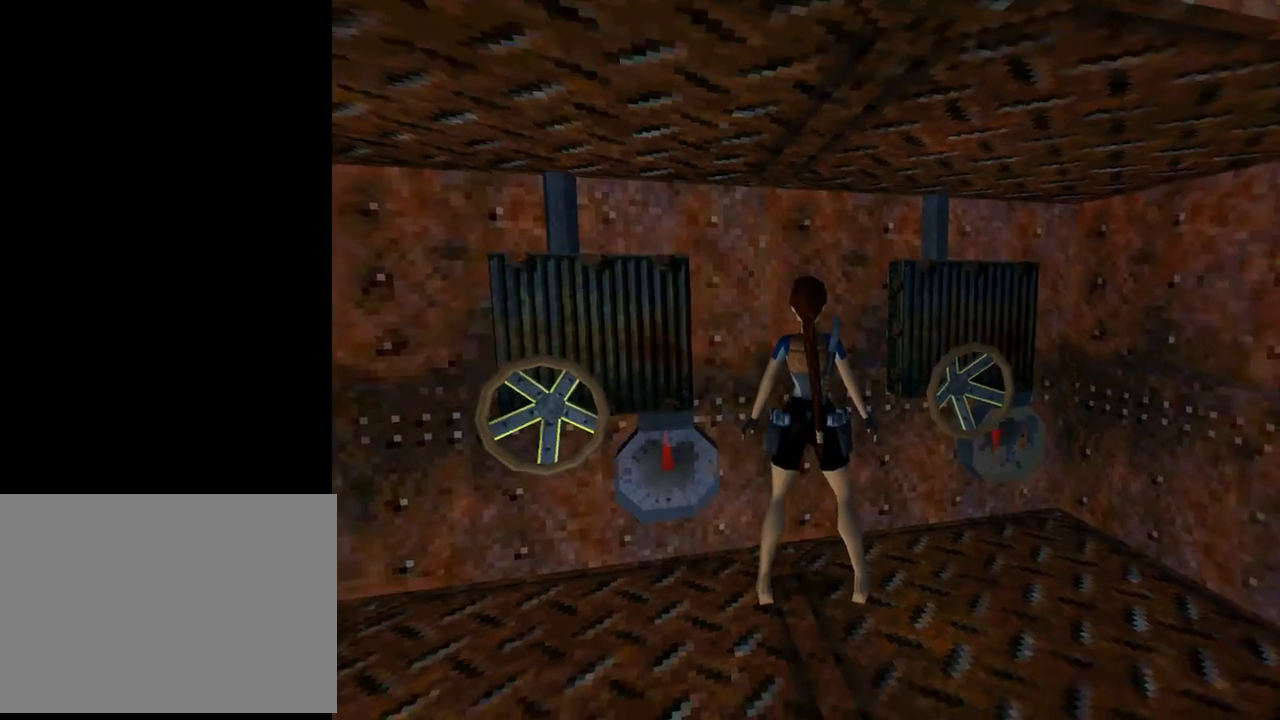
Gameplay with a controller (PlayStation layout); each line is a JSON object with the inputs held at the frame after it. "events" lists button and stick changes between this image and that frame as [ms after this image, input, new state], when the widget could be followed in between. Not read: L2 R1 right_stick.
{"buttons": ["L1"], "left_stick": "center", "events": [[500, "L1", "down"]]}
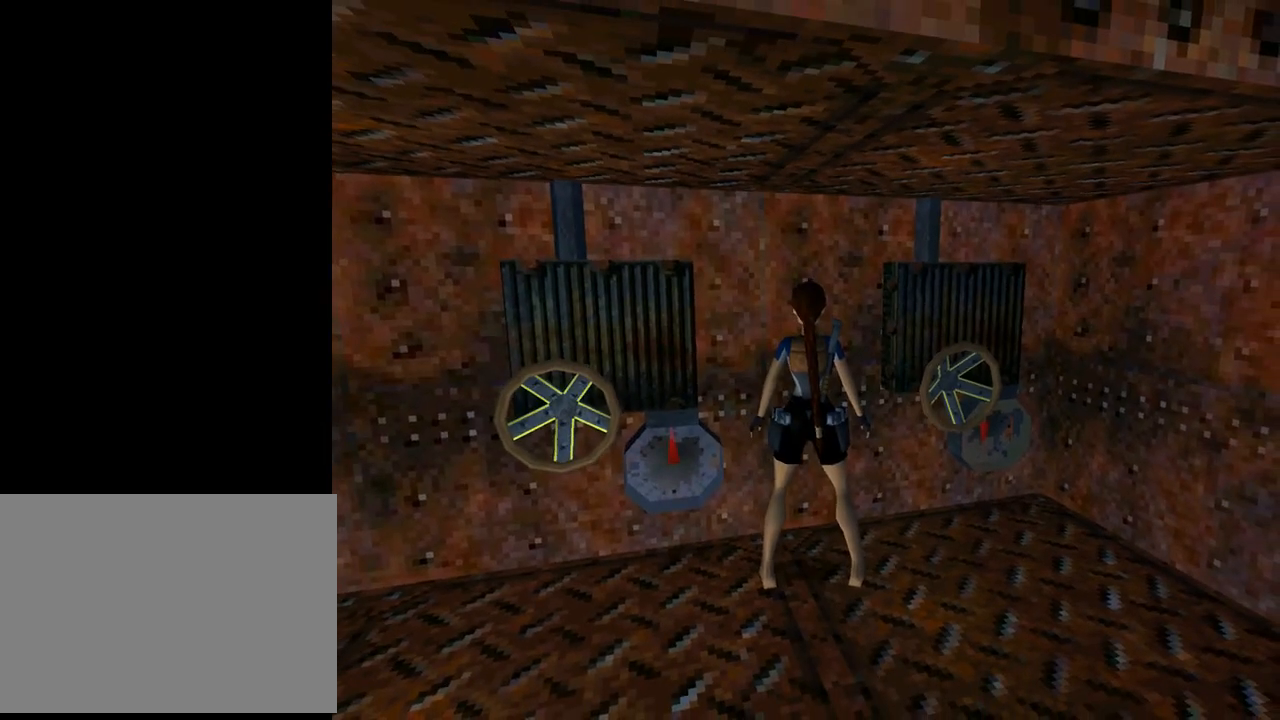
{"buttons": ["L1", "DPAD_DOWN"], "left_stick": "center", "events": [[400, "DPAD_DOWN", "down"]]}
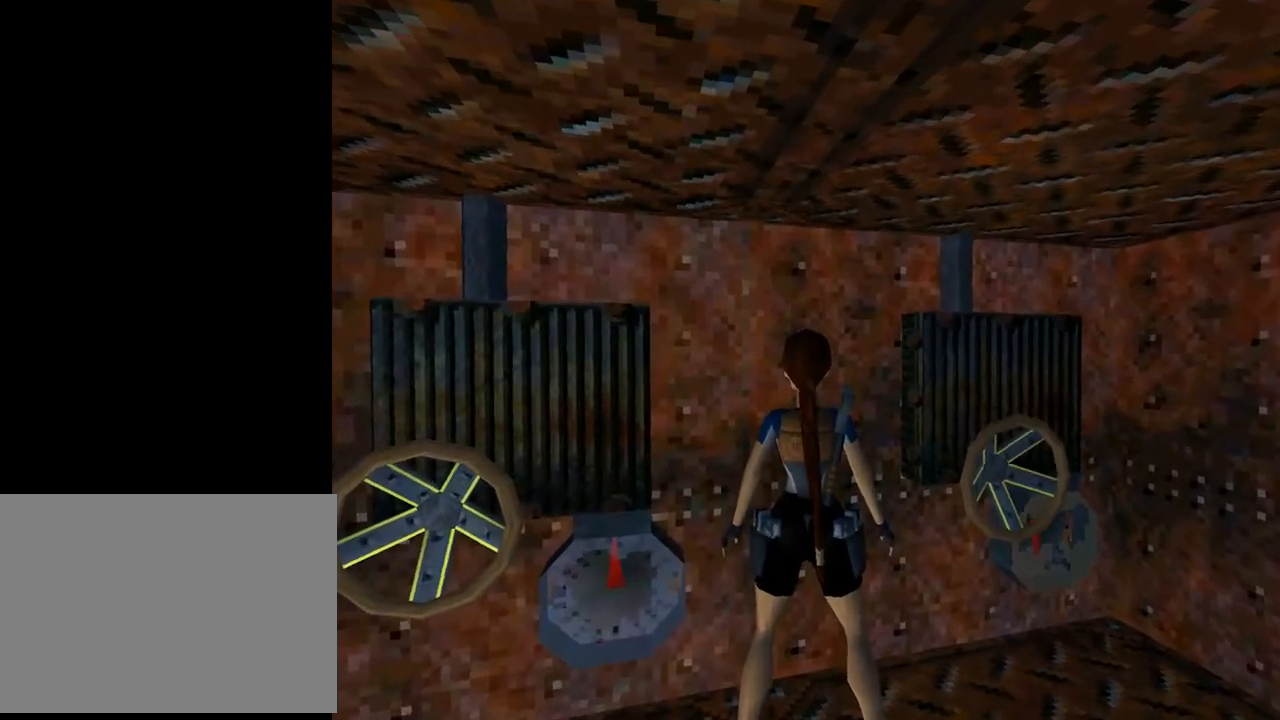
{"buttons": ["L1"], "left_stick": "center", "events": [[167, "DPAD_DOWN", "up"]]}
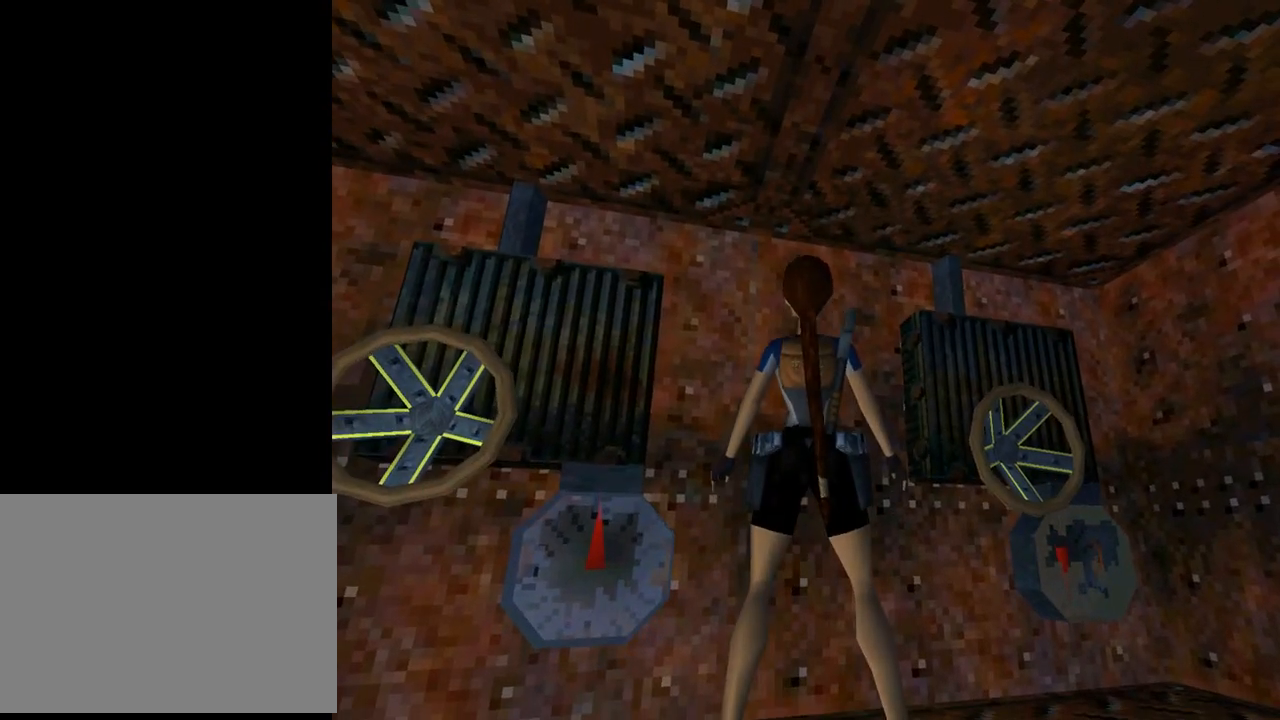
{"buttons": ["L1", "DPAD_UP"], "left_stick": "center", "events": [[467, "DPAD_UP", "down"]]}
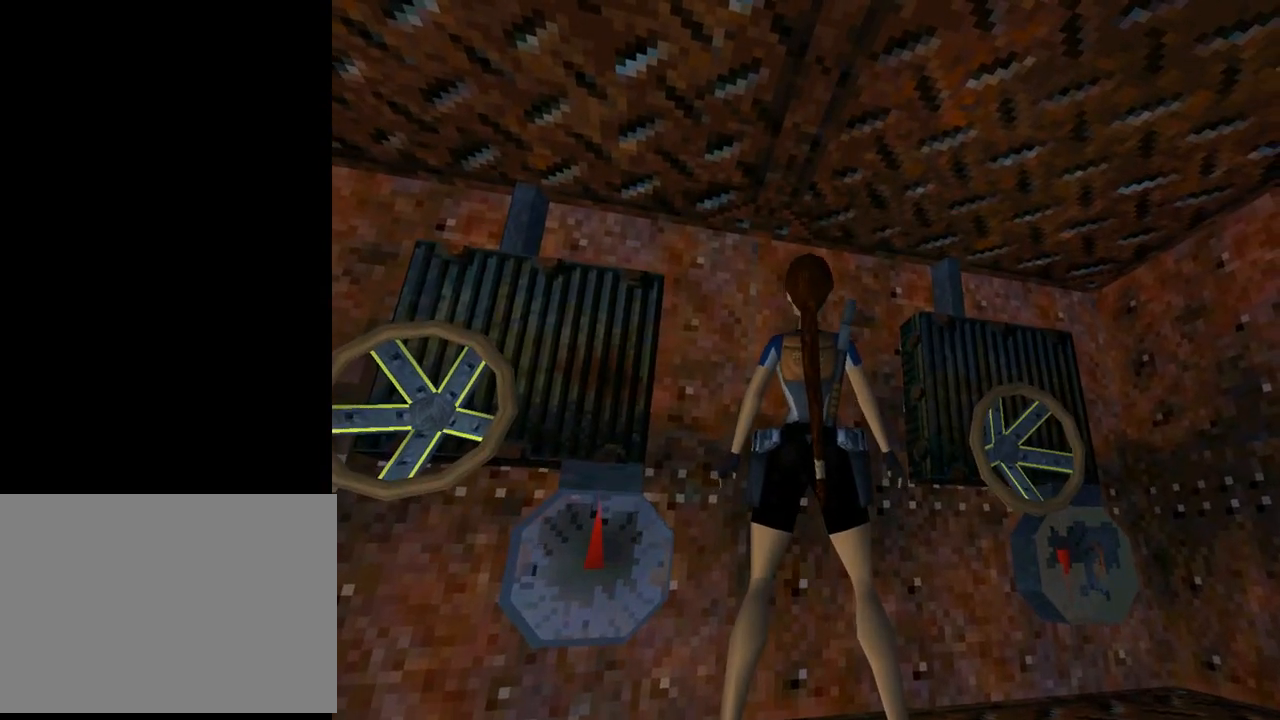
{"buttons": ["L1"], "left_stick": "center", "events": [[67, "DPAD_UP", "up"]]}
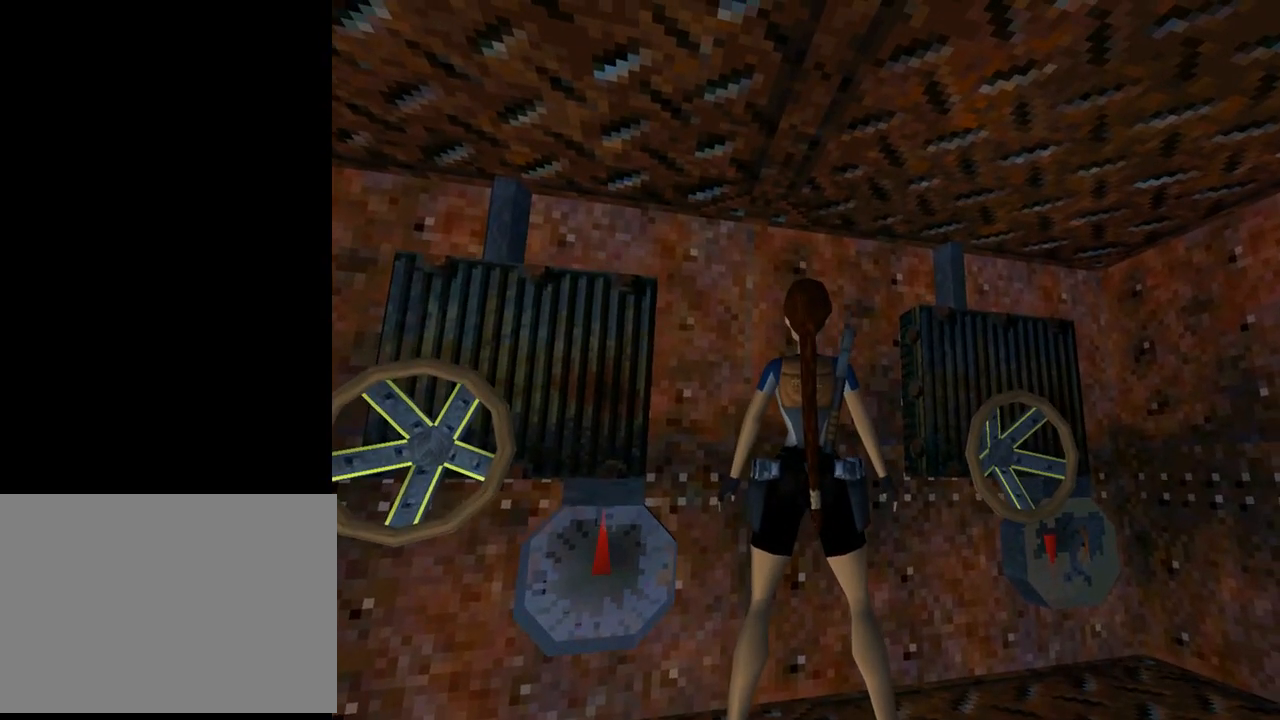
{"buttons": ["L1"], "left_stick": "center", "events": [[333, "DPAD_DOWN", "down"], [500, "DPAD_DOWN", "up"]]}
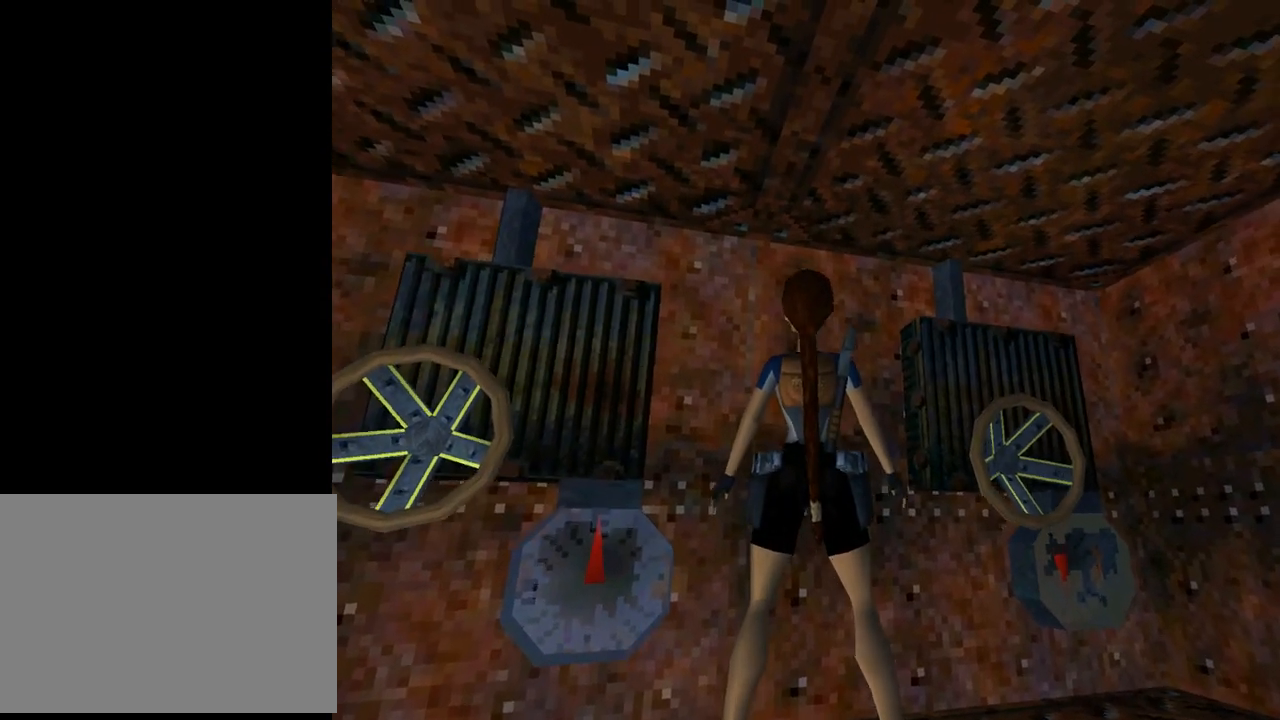
{"buttons": ["L1"], "left_stick": "center", "events": []}
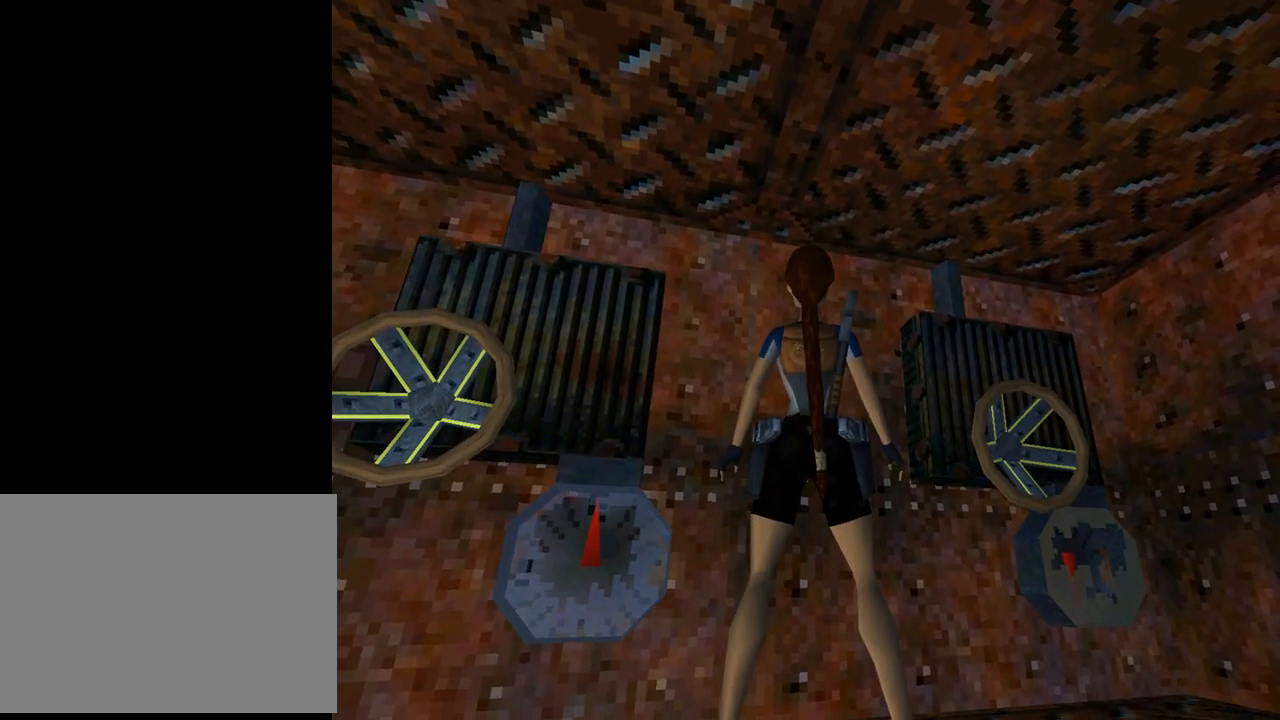
{"buttons": ["L1"], "left_stick": "center", "events": []}
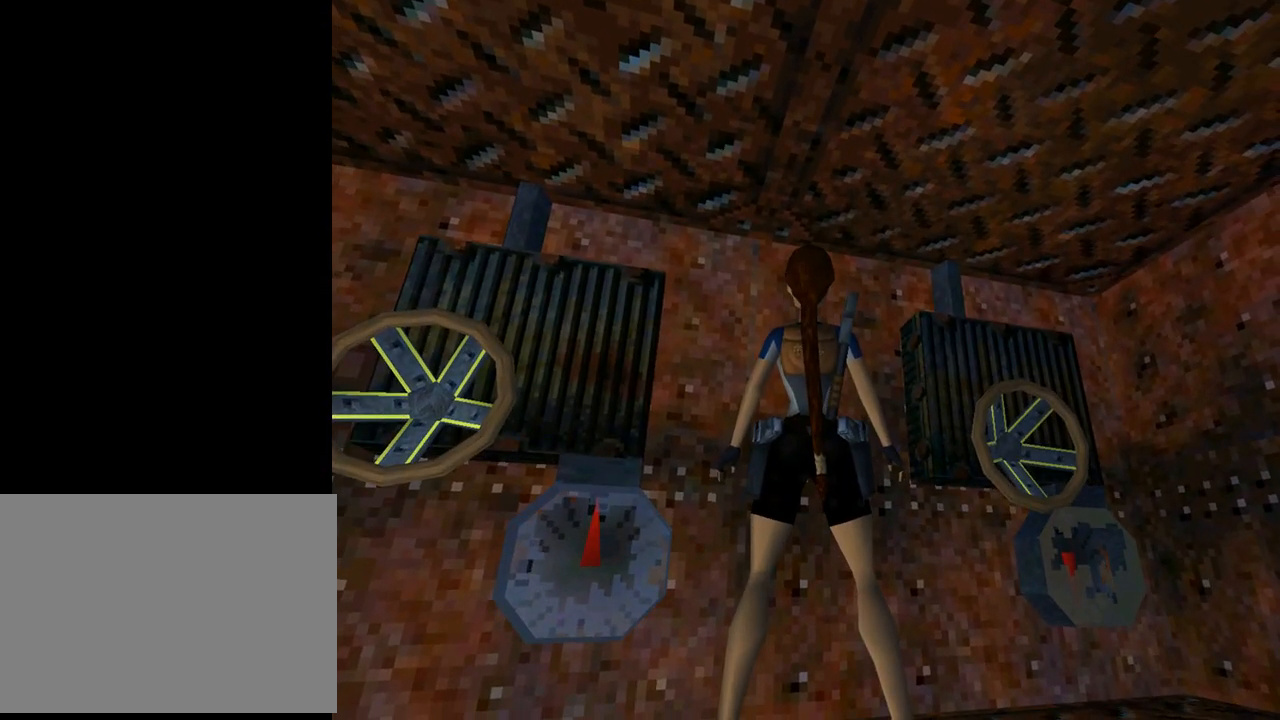
{"buttons": ["L1"], "left_stick": "center", "events": []}
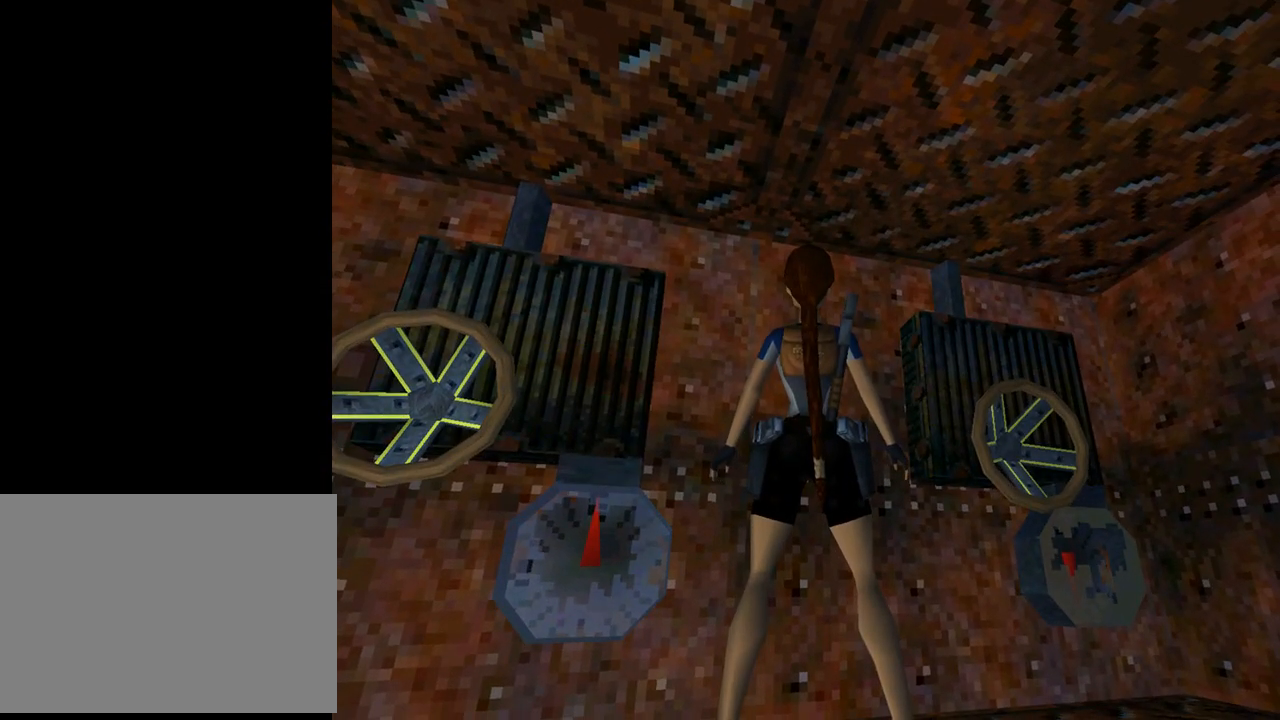
{"buttons": ["L1"], "left_stick": "center", "events": []}
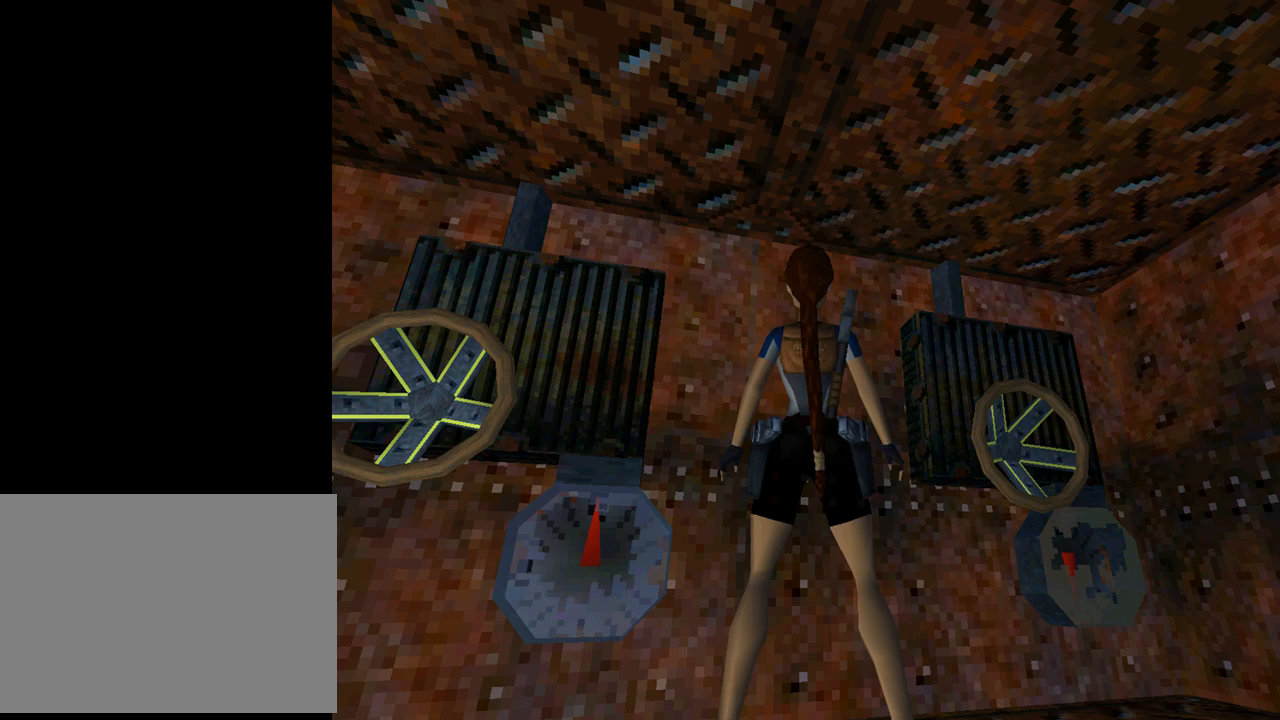
{"buttons": ["L1"], "left_stick": "center", "events": []}
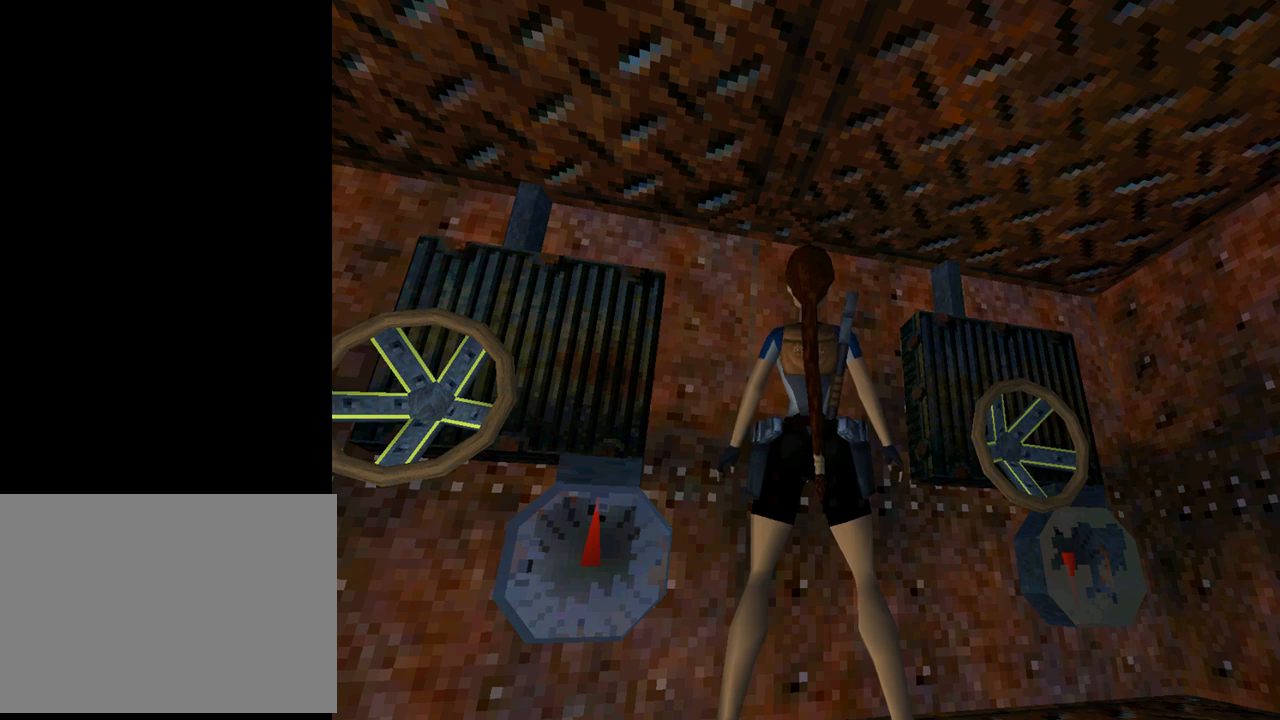
{"buttons": ["L1"], "left_stick": "center", "events": []}
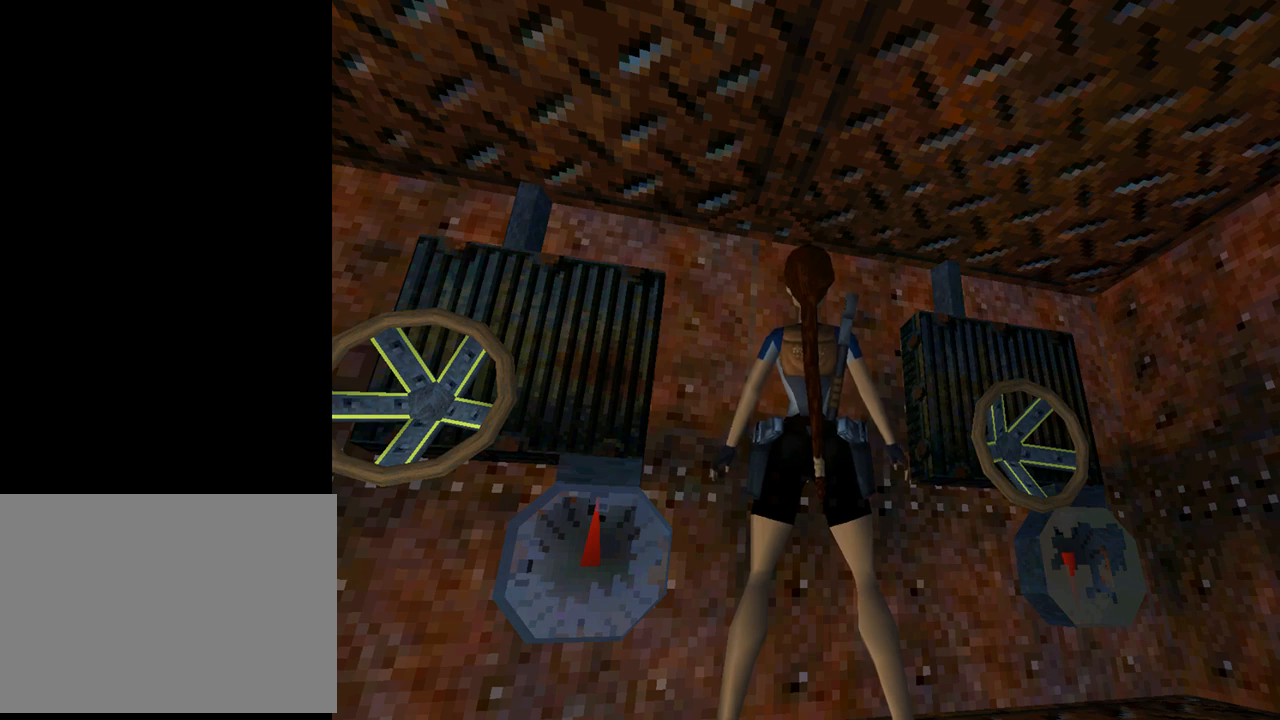
{"buttons": ["DPAD_RIGHT"], "left_stick": "center", "events": [[133, "L1", "up"], [333, "DPAD_RIGHT", "down"]]}
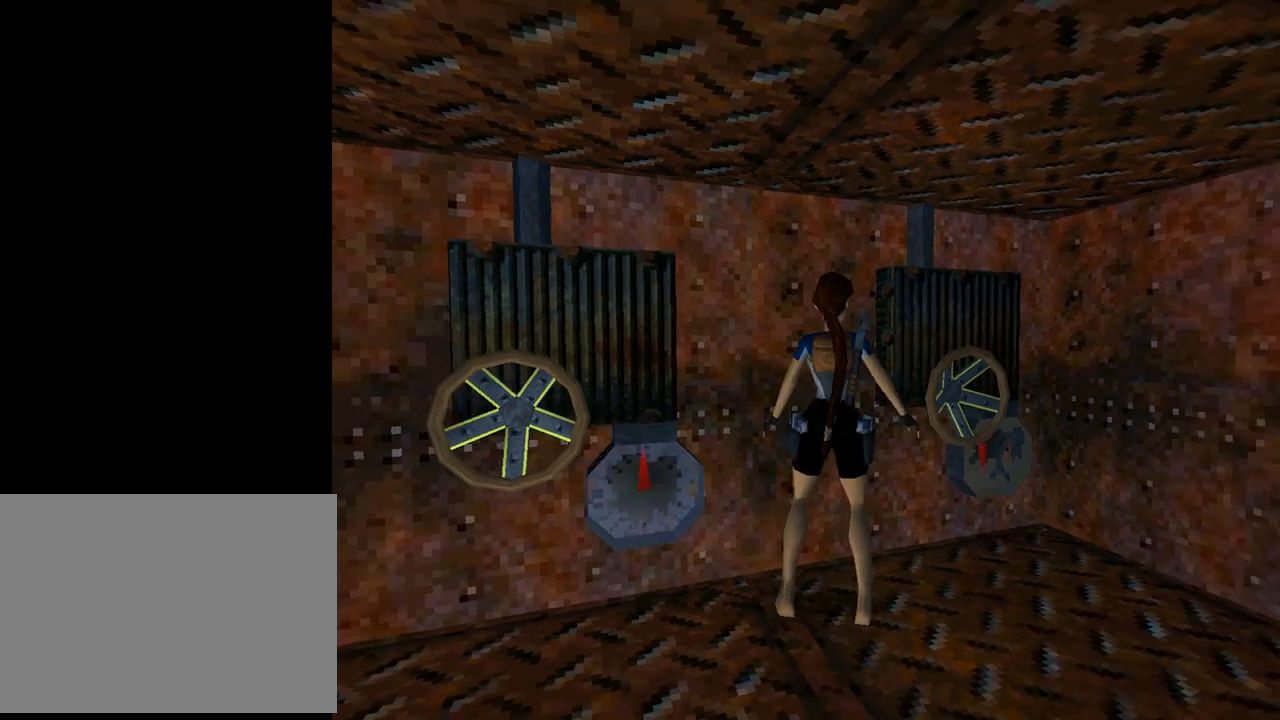
{"buttons": ["DPAD_RIGHT"], "left_stick": "center", "events": []}
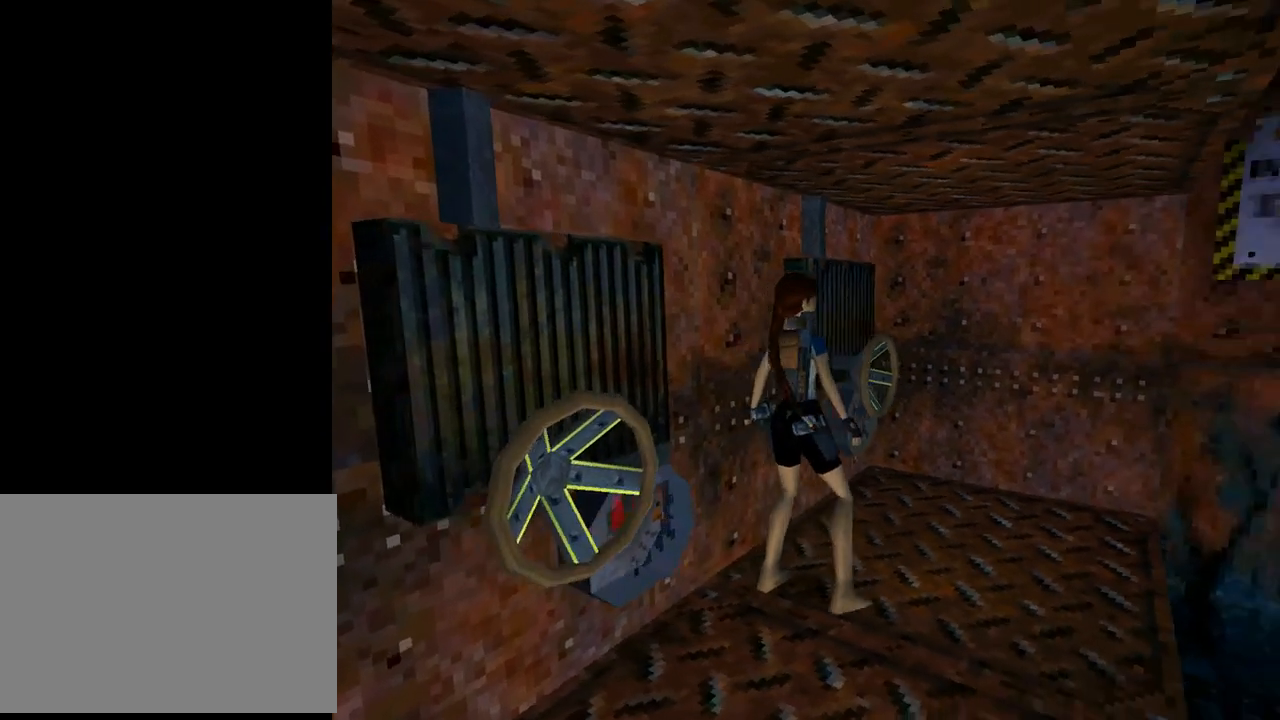
{"buttons": ["DPAD_LEFT"], "left_stick": "center", "events": [[100, "DPAD_UP", "down"], [233, "DPAD_LEFT", "down"], [233, "DPAD_RIGHT", "up"], [400, "DPAD_UP", "up"]]}
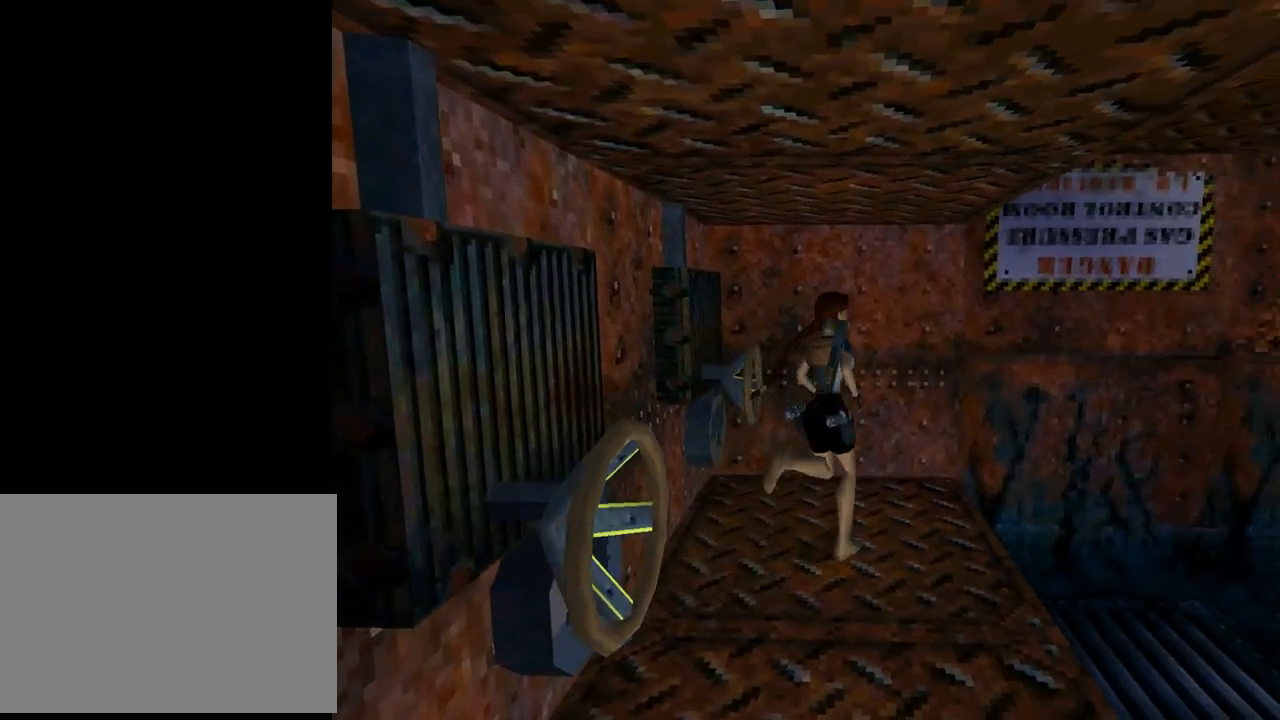
{"buttons": ["DPAD_LEFT"], "left_stick": "center", "events": []}
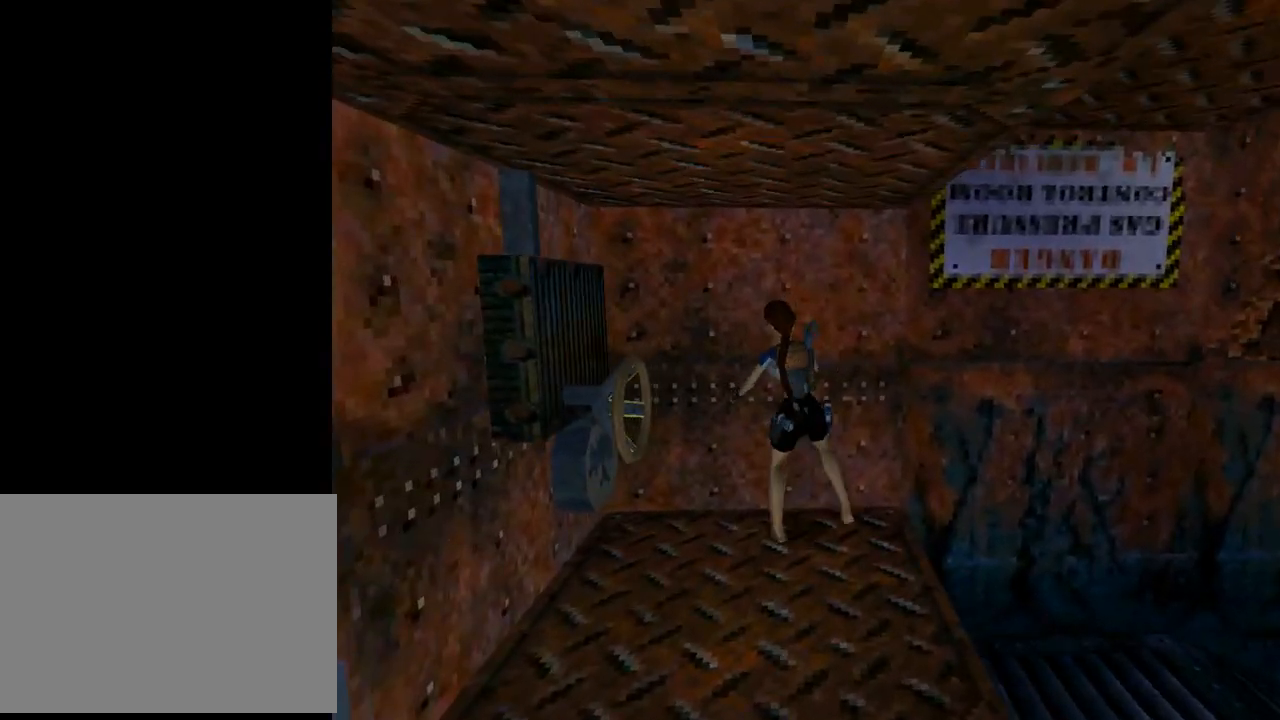
{"buttons": [], "left_stick": "center", "events": [[367, "DPAD_LEFT", "up"]]}
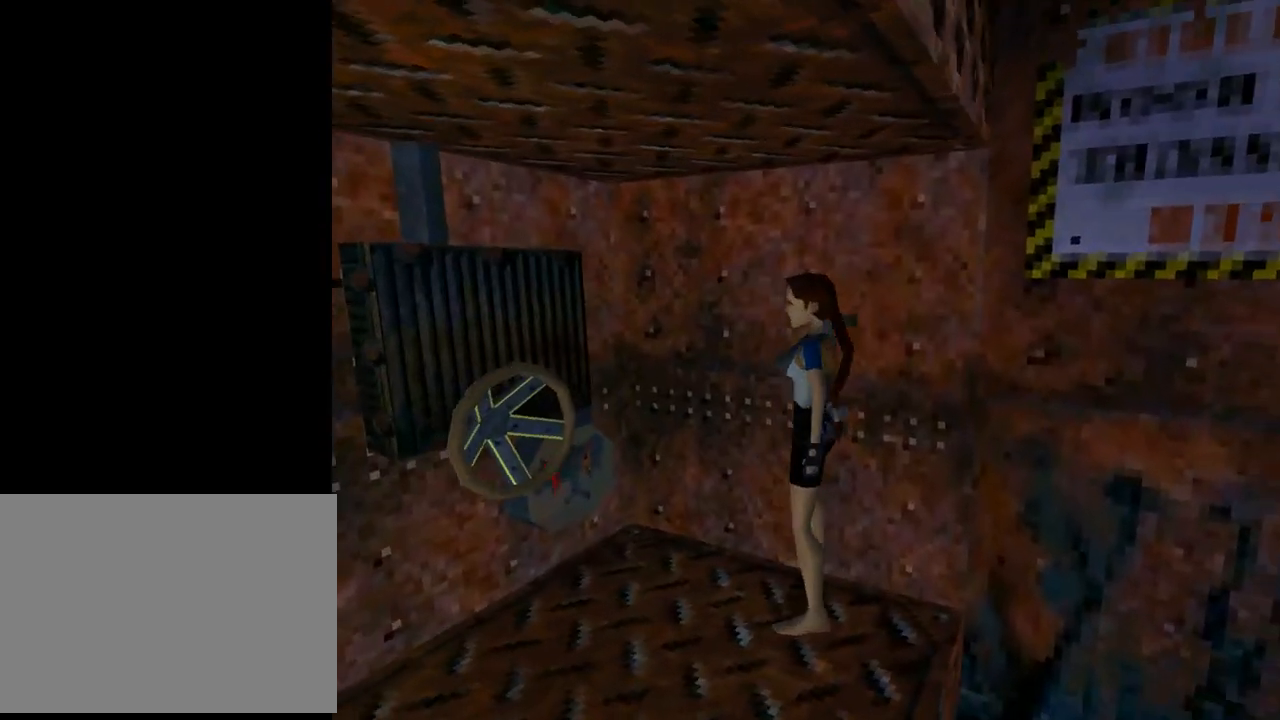
{"buttons": ["DPAD_RIGHT"], "left_stick": "center", "events": [[267, "DPAD_RIGHT", "down"]]}
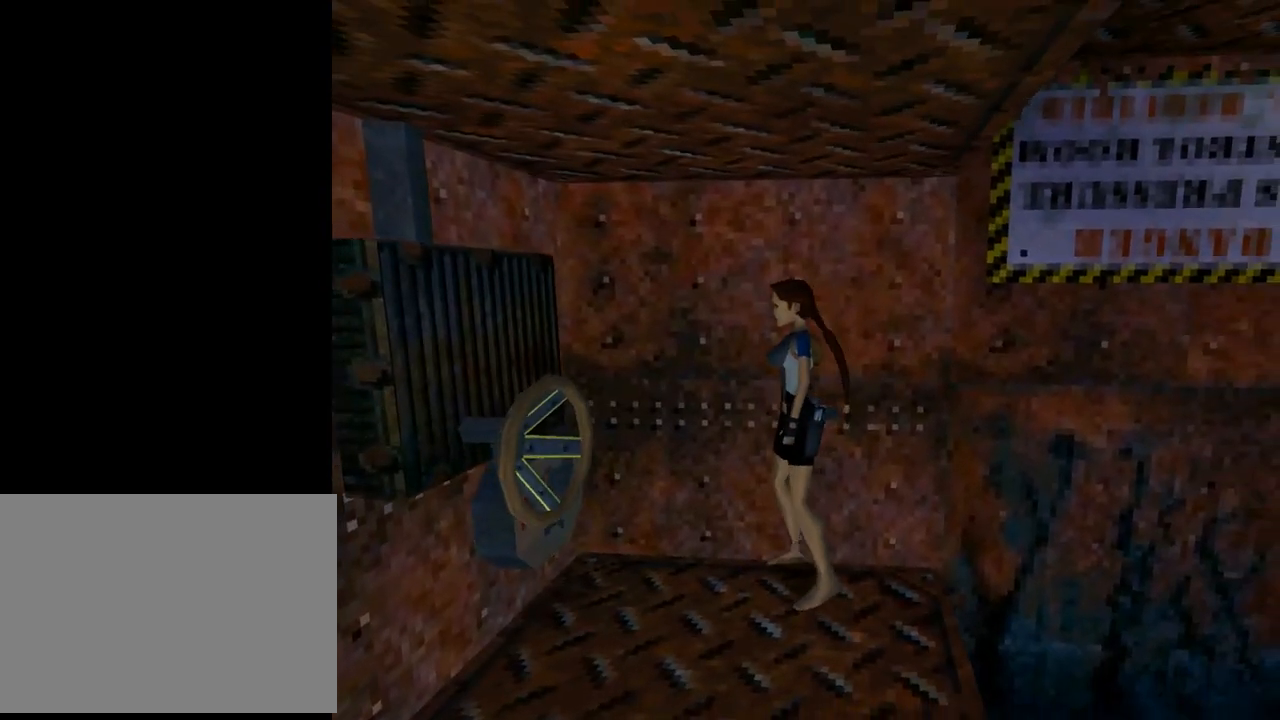
{"buttons": ["L1"], "left_stick": "center", "events": [[33, "L1", "down"], [200, "DPAD_RIGHT", "up"]]}
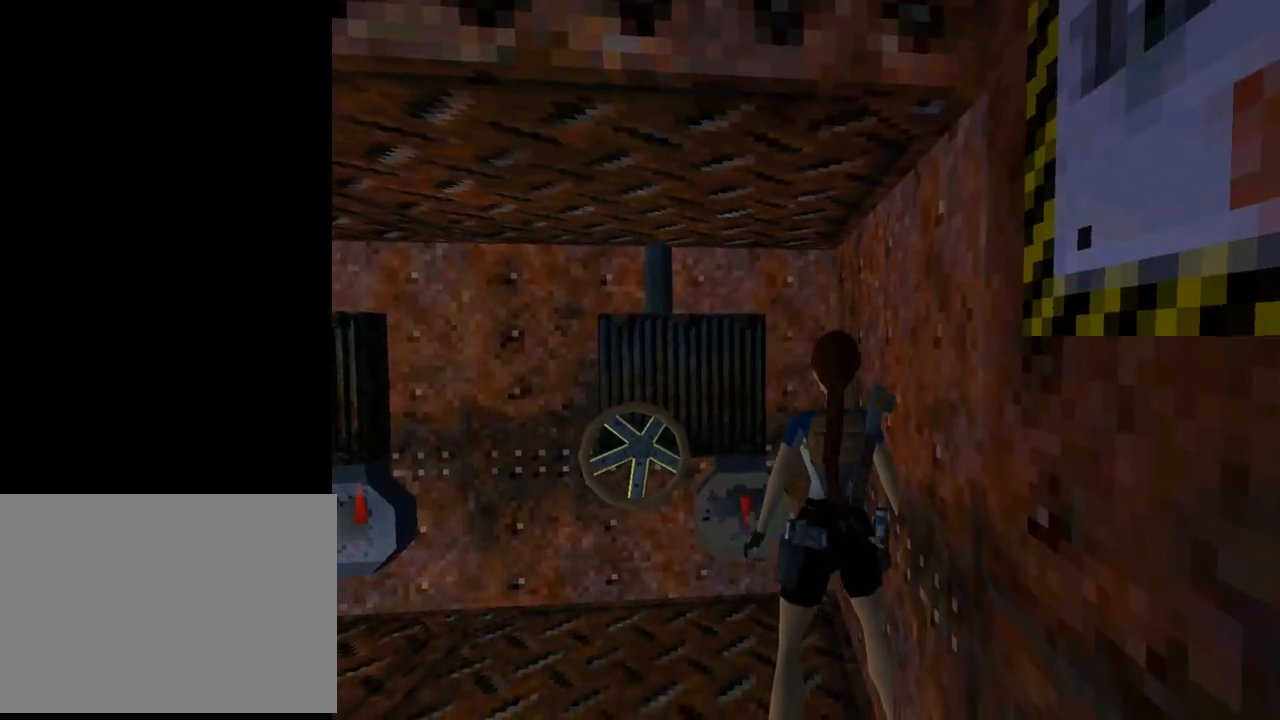
{"buttons": ["L1", "DPAD_DOWN"], "left_stick": "center", "events": [[400, "DPAD_DOWN", "down"]]}
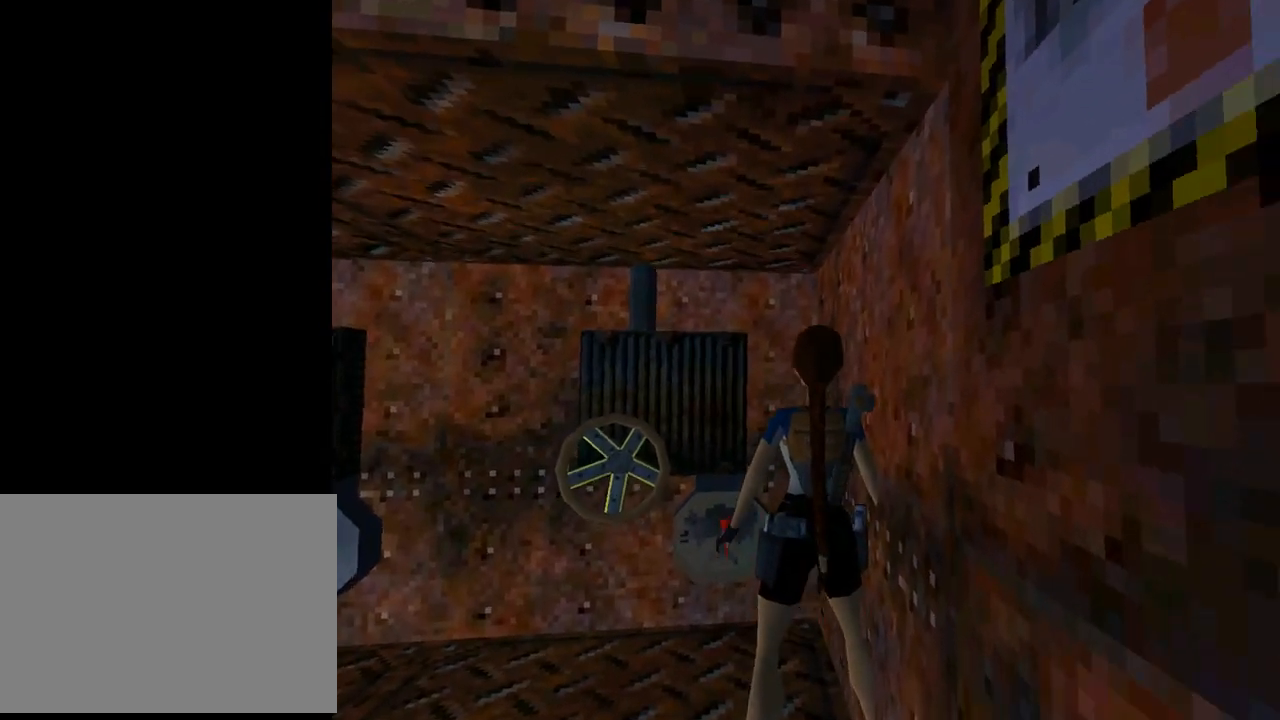
{"buttons": ["L1"], "left_stick": "center", "events": [[33, "DPAD_DOWN", "up"]]}
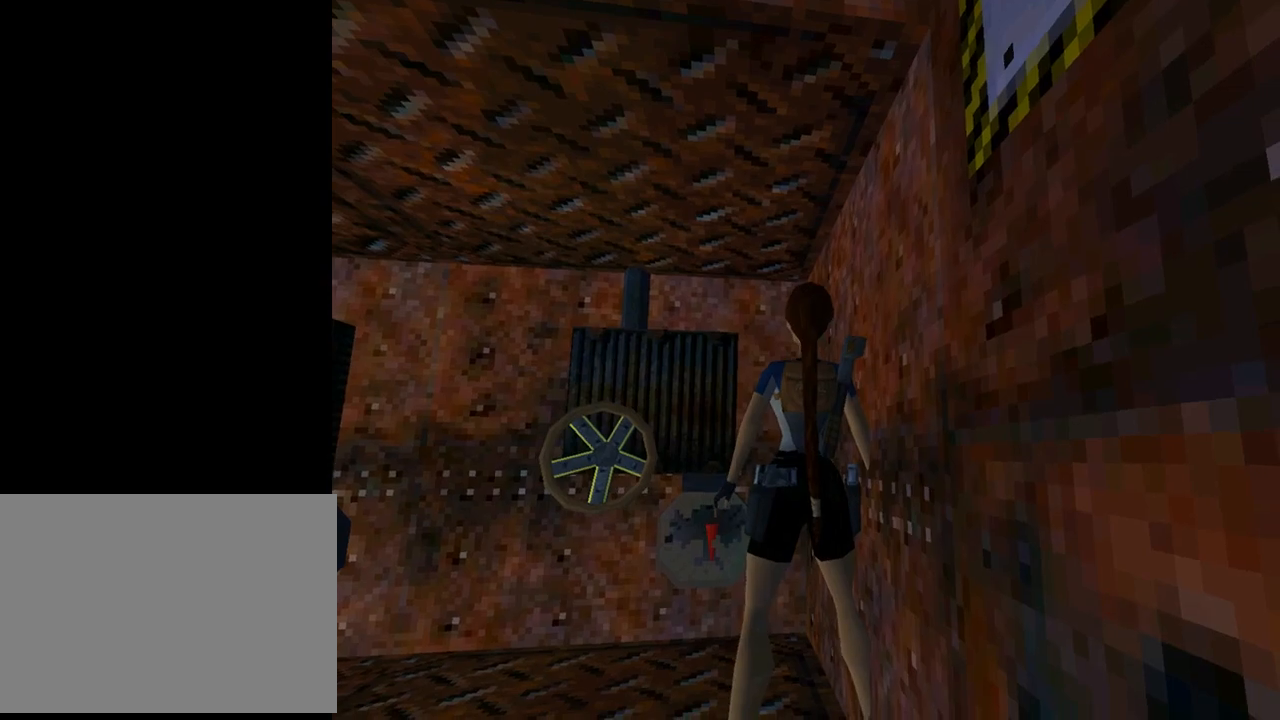
{"buttons": ["DPAD_LEFT"], "left_stick": "center", "events": [[67, "L1", "up"], [100, "DPAD_LEFT", "down"]]}
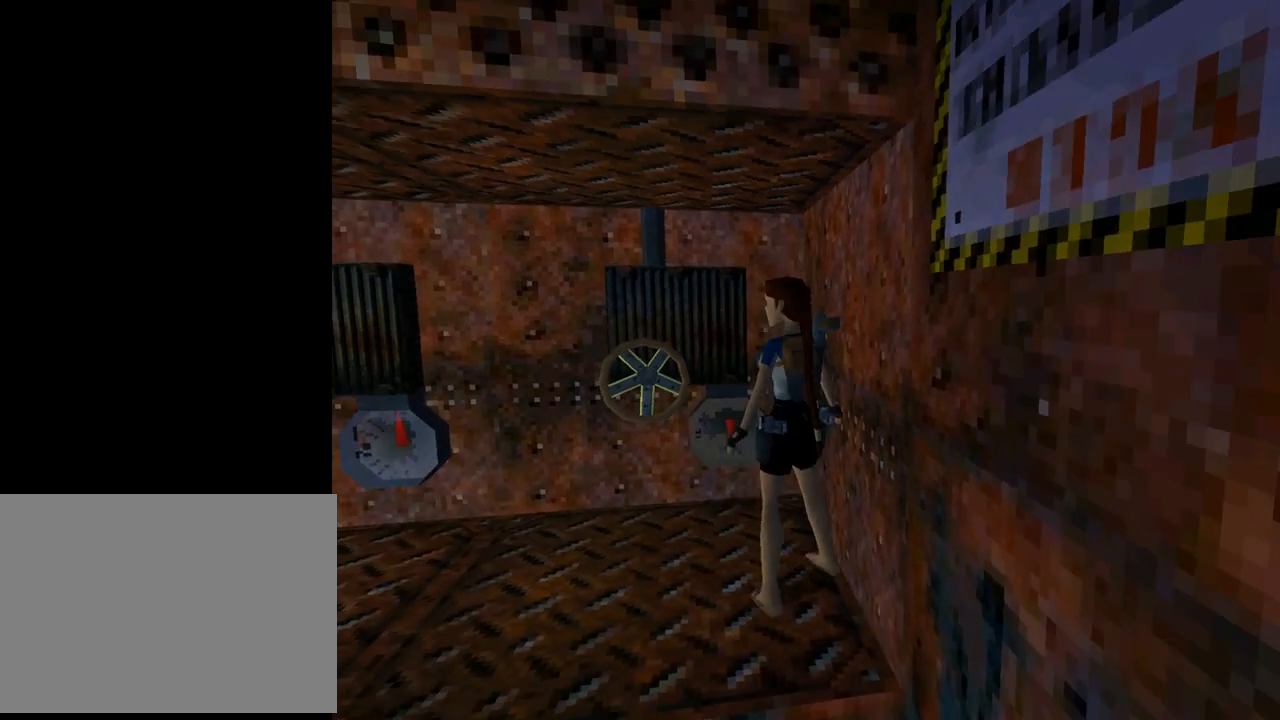
{"buttons": ["DPAD_UP", "DPAD_LEFT"], "left_stick": "center", "events": [[67, "DPAD_UP", "down"]]}
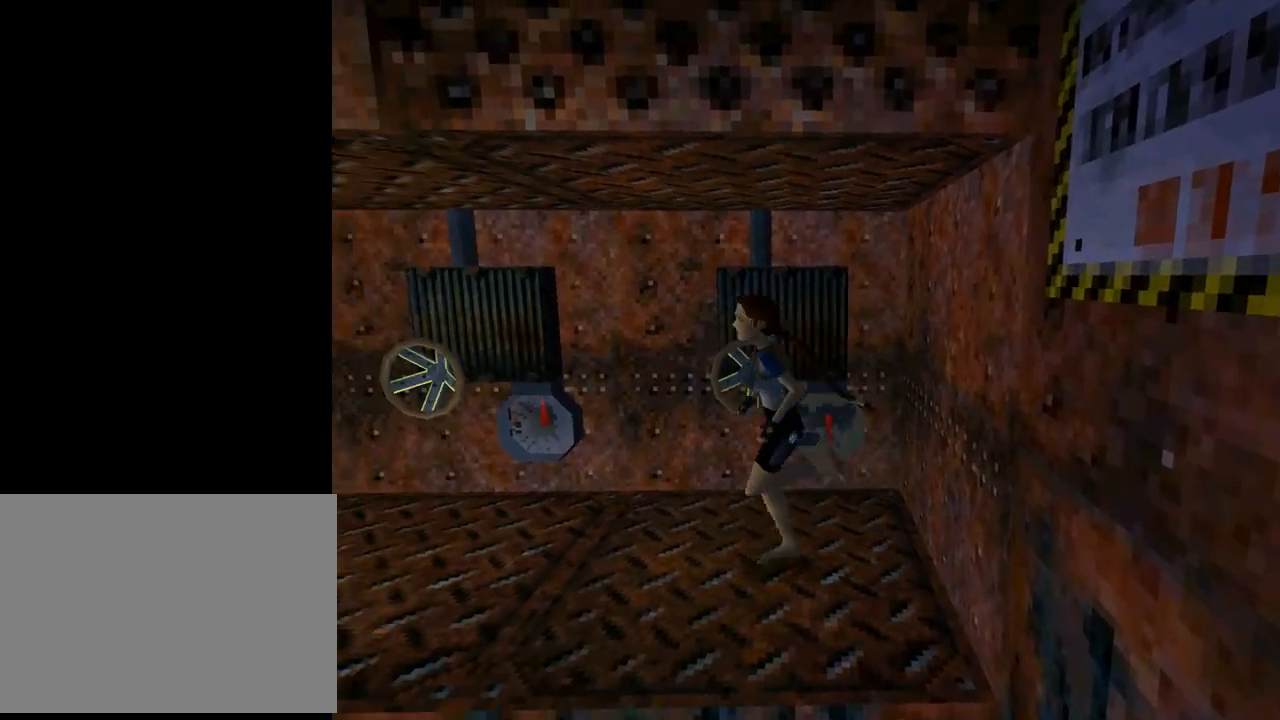
{"buttons": ["DPAD_UP", "DPAD_RIGHT"], "left_stick": "center", "events": [[67, "DPAD_LEFT", "up"], [500, "DPAD_RIGHT", "down"]]}